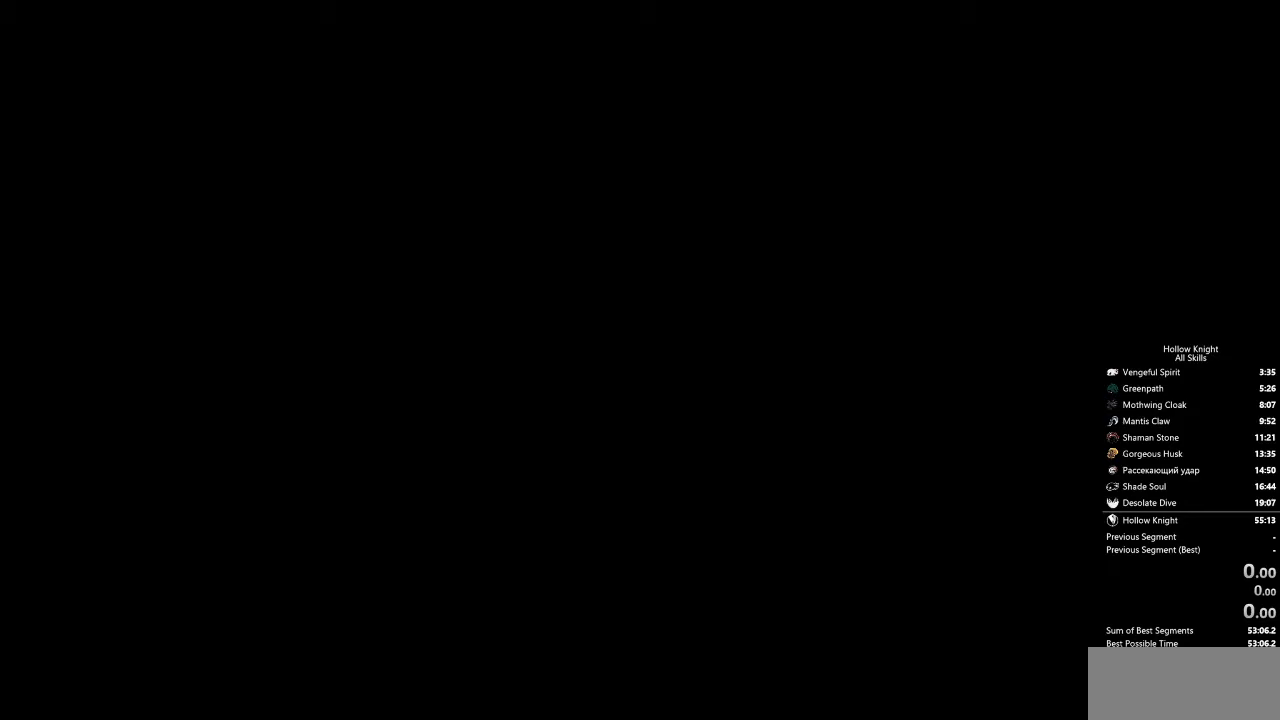
Gameplay with keyboard; each line is a JSON object with the keys held at the frame after it. "events" lists presses ("down") and releases ("up") of "cdash", "dash", "dnail", "down", "heal", "inv", "jump", "left", "nail", "right", "spell" and "up" between this image and that frame as [ms after this image, input, new state], when the widget could be followed in between. No other keys are recorded. Mouse input is not recorded. Key names are as the overlay labels them; some are game actions (e.g. jump) rather than physical keys.
{"keys": [], "events": []}
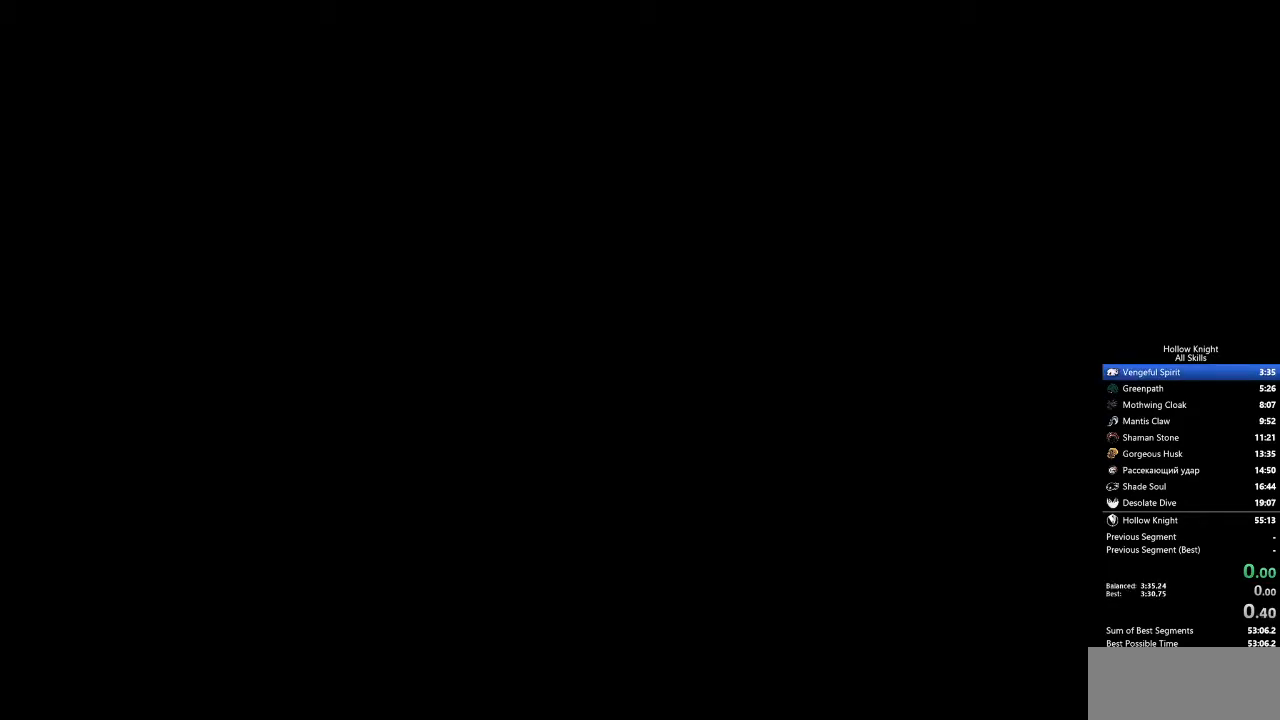
{"keys": [], "events": []}
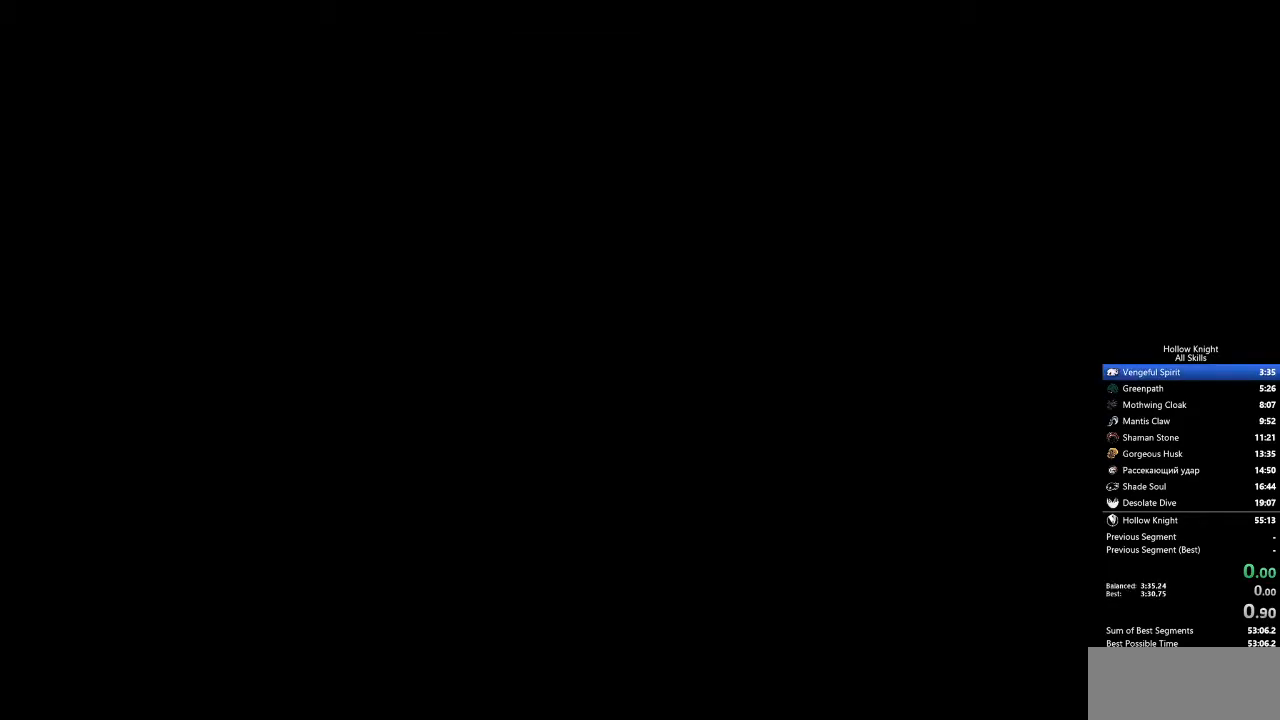
{"keys": [], "events": []}
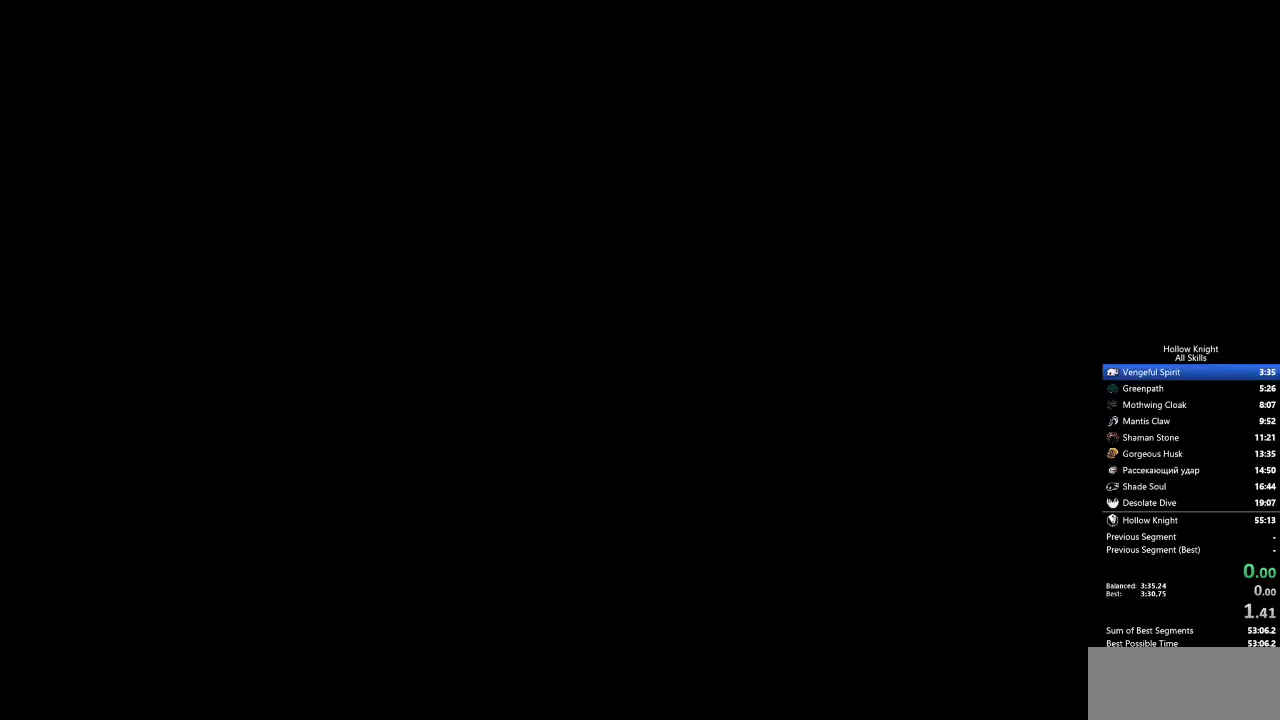
{"keys": [], "events": []}
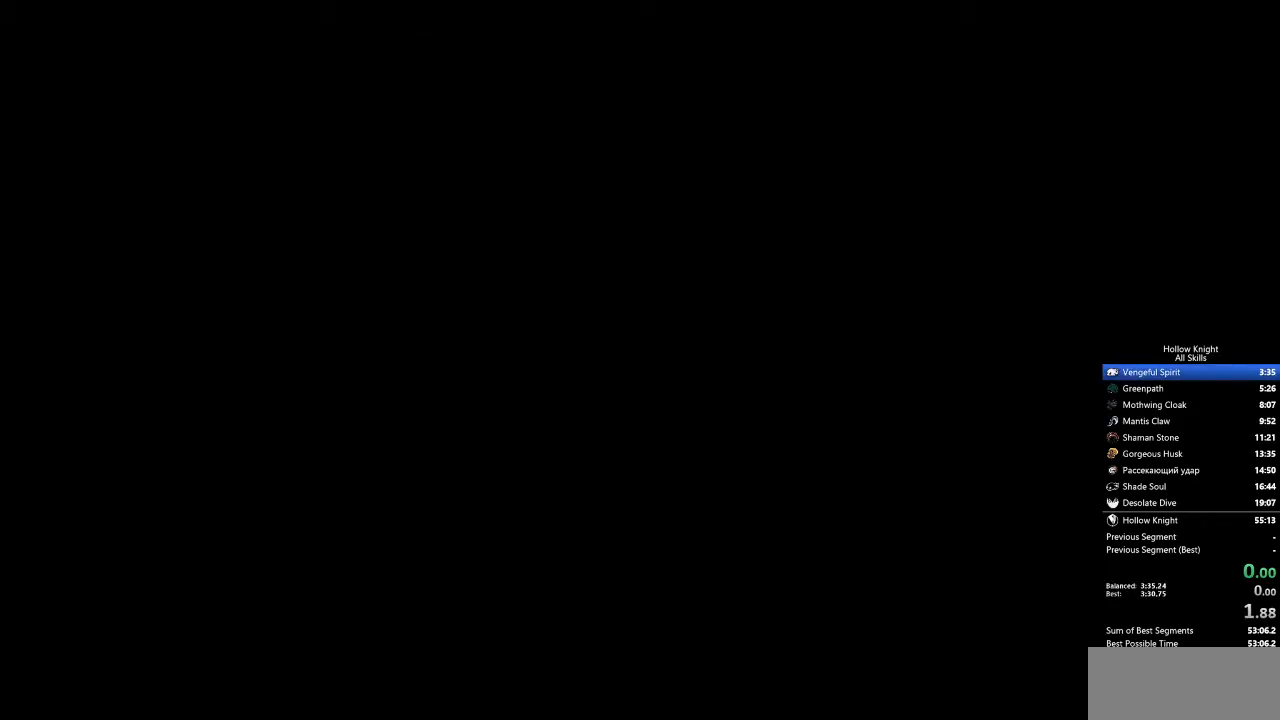
{"keys": ["right"], "events": [[66, "dash", "down"], [66, "down", "down"], [66, "jump", "down"], [66, "left", "down"], [66, "nail", "down"], [117, "right", "down"], [150, "dash", "up"], [150, "down", "up"], [150, "jump", "up"], [150, "left", "up"], [150, "nail", "up"], [250, "dash", "down"], [250, "jump", "down"], [300, "left", "down"], [300, "right", "up"], [350, "up", "down"], [384, "nail", "down"], [434, "right", "down"], [484, "dash", "up"], [484, "jump", "up"], [484, "left", "up"], [484, "nail", "up"], [484, "up", "up"]]}
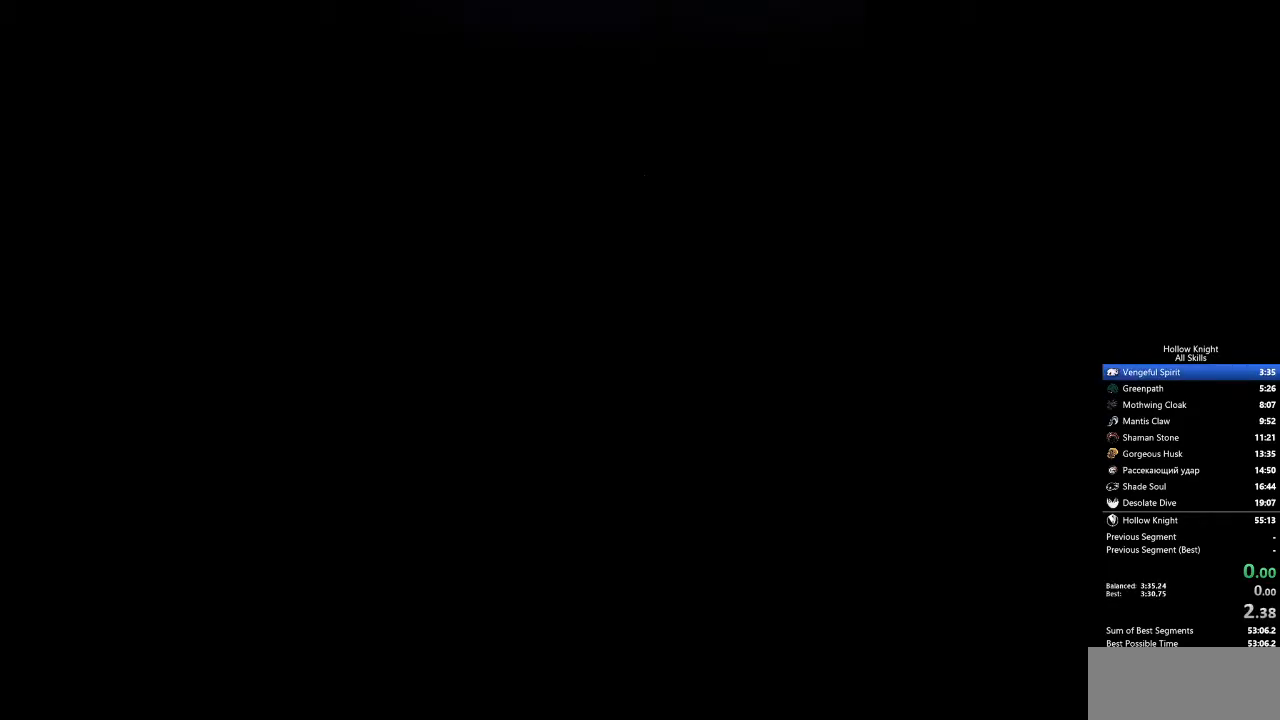
{"keys": ["dash", "right", "spell"], "events": [[83, "dash", "down"], [83, "jump", "down"], [117, "down", "down"], [167, "dash", "up"], [167, "jump", "up"], [167, "right", "up"], [217, "down", "up"], [217, "left", "down"], [217, "nail", "down"], [317, "dash", "down"], [317, "jump", "down"], [317, "nail", "up"], [317, "spell", "down"], [317, "up", "down"], [351, "spell", "up"], [401, "dash", "up"], [401, "jump", "up"], [401, "nail", "down"], [401, "right", "down"], [451, "left", "up"], [451, "up", "up"], [501, "dash", "down"], [501, "nail", "up"], [501, "spell", "down"]]}
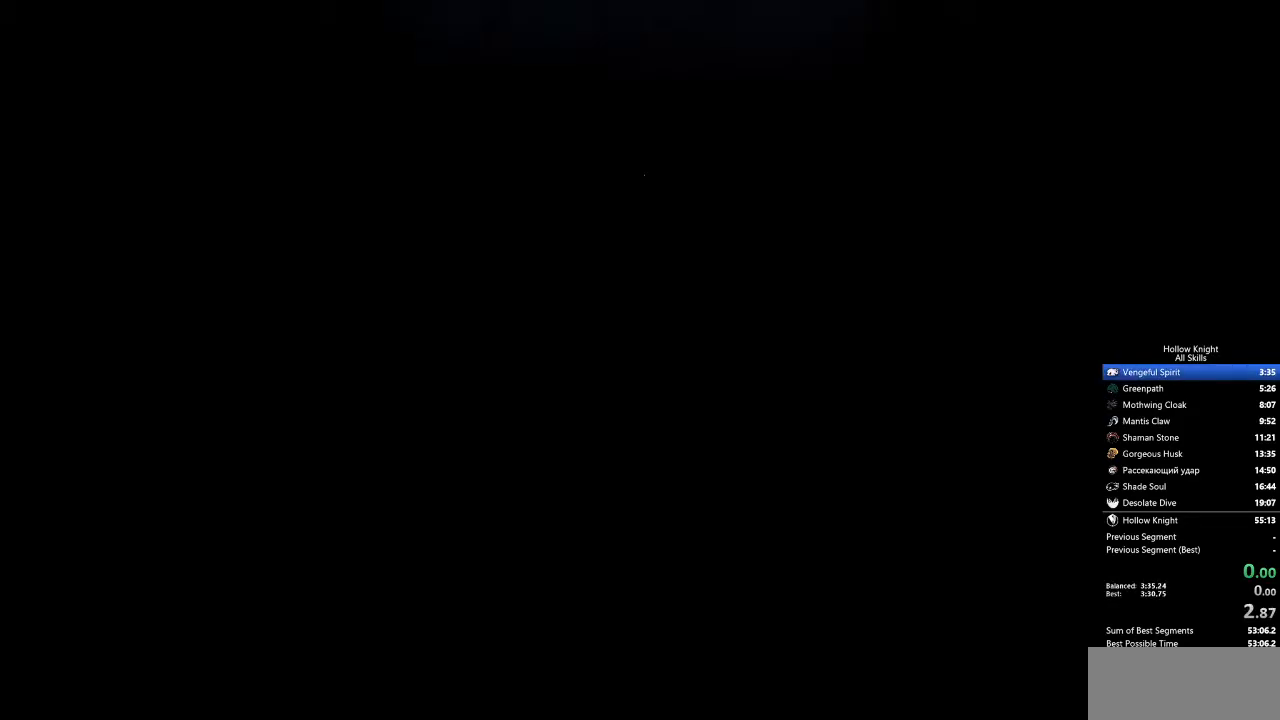
{"keys": [], "events": [[33, "dash", "up"], [33, "down", "down"], [33, "spell", "up"], [83, "nail", "down"], [134, "left", "down"], [134, "right", "up"], [184, "dash", "down"], [184, "down", "up"], [184, "jump", "down"], [184, "nail", "up"], [267, "dash", "up"], [267, "jump", "up"], [267, "nail", "down"], [267, "up", "down"], [367, "left", "up"], [367, "right", "down"], [367, "up", "up"], [417, "nail", "up"], [501, "right", "up"]]}
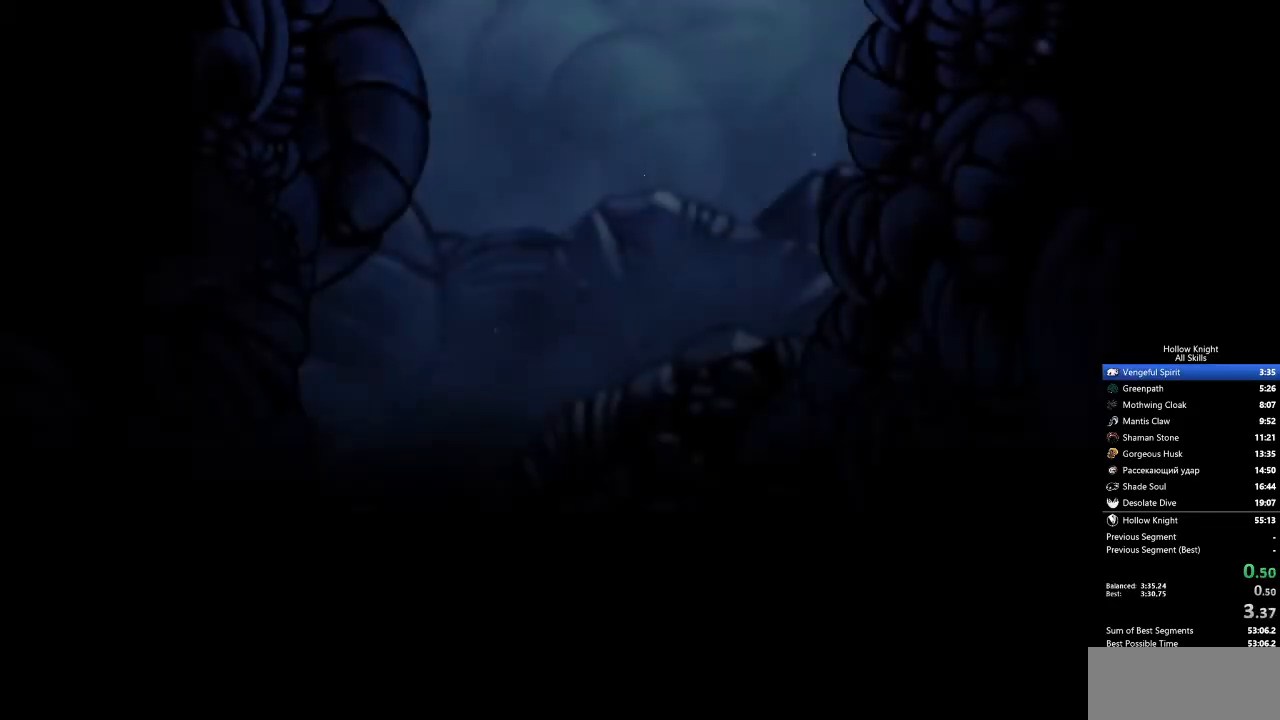
{"keys": [], "events": []}
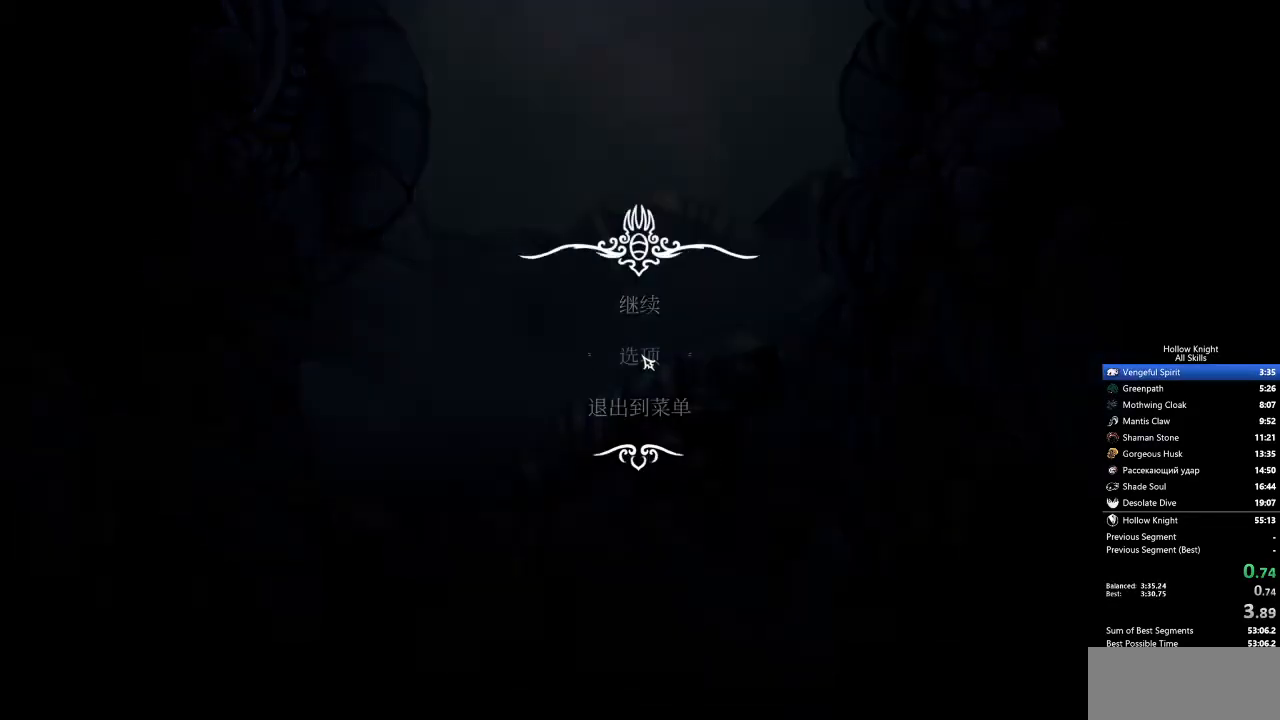
{"keys": ["right"], "events": [[34, "right", "down"]]}
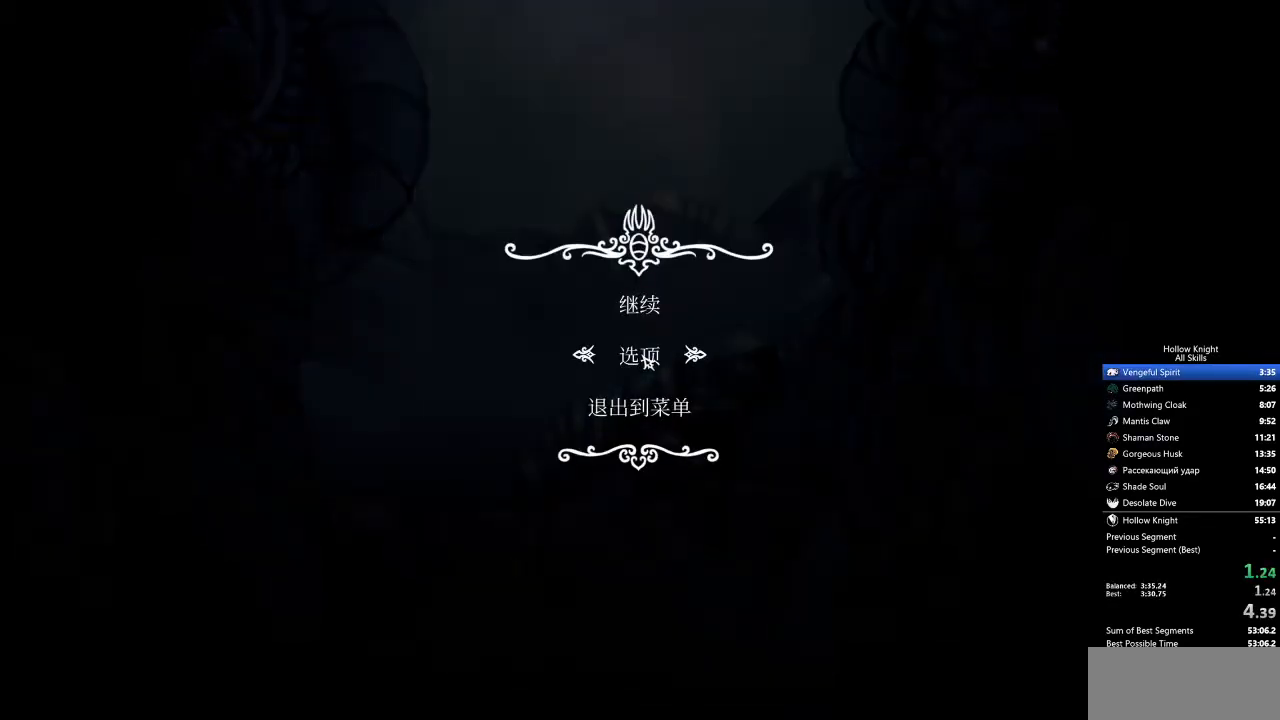
{"keys": ["right"], "events": []}
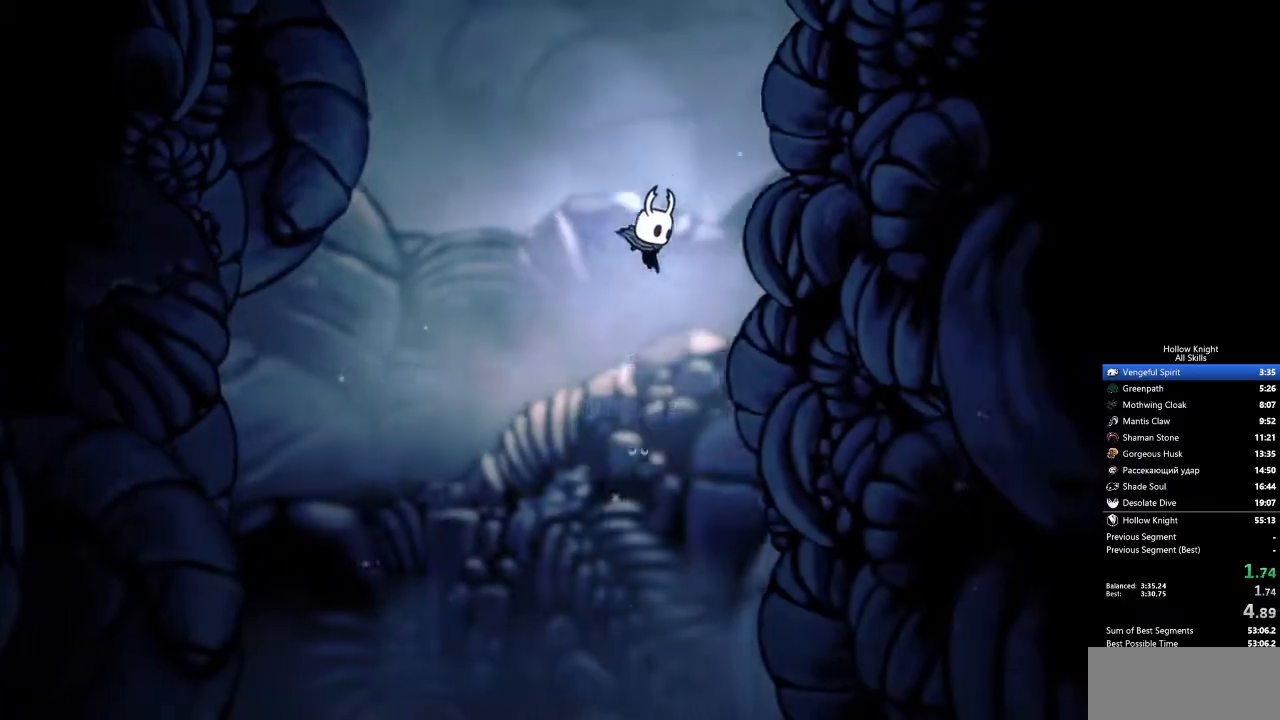
{"keys": ["inv", "right"], "events": [[451, "inv", "down"]]}
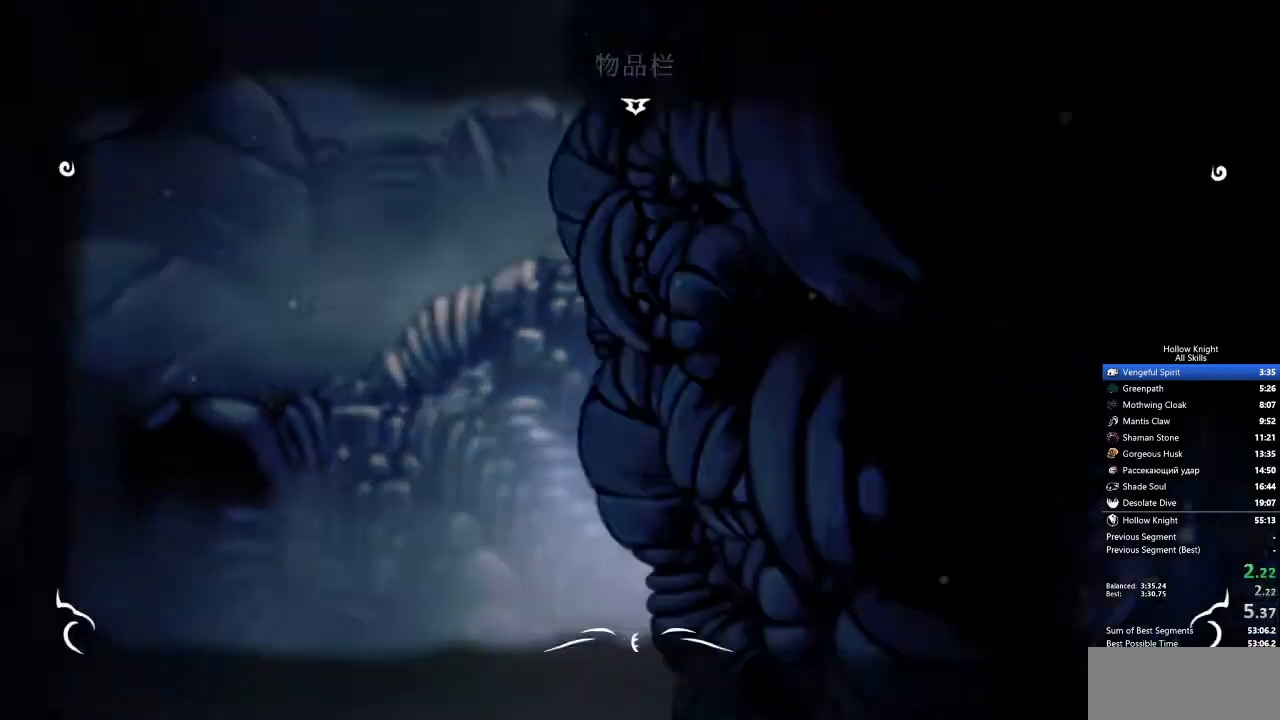
{"keys": ["right"], "events": [[33, "inv", "up"]]}
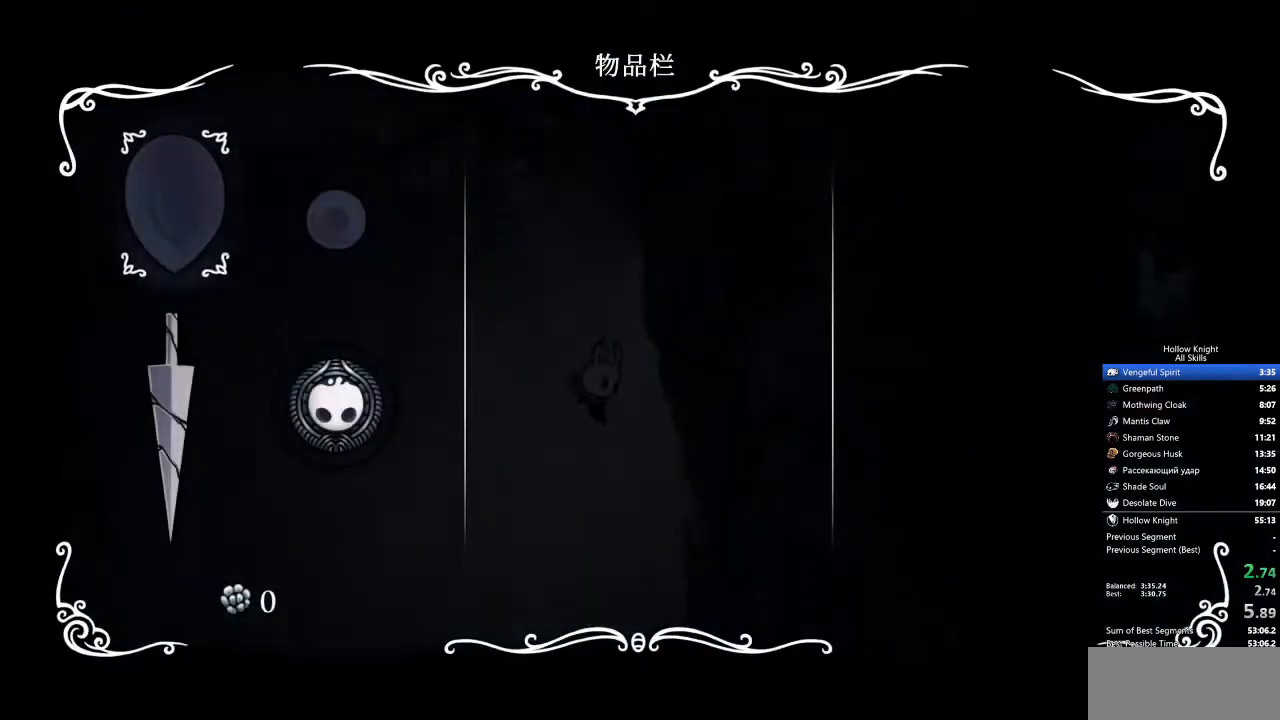
{"keys": ["right"], "events": []}
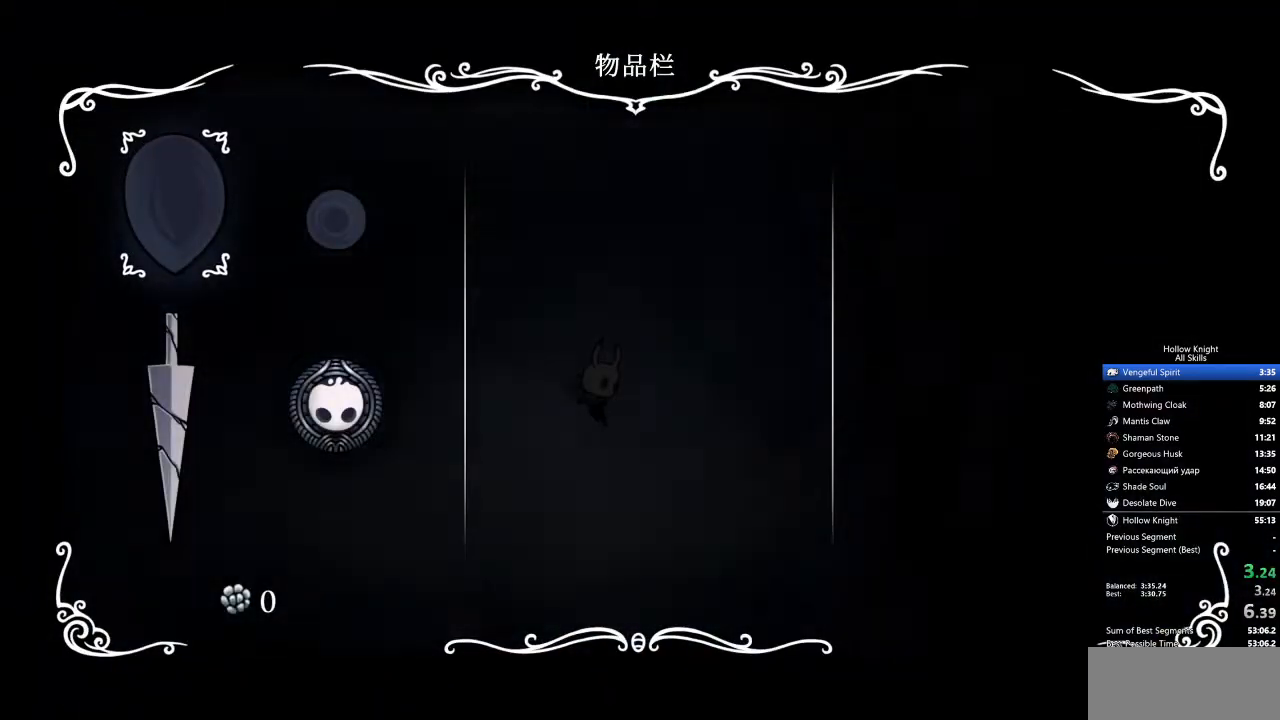
{"keys": ["right"], "events": [[234, "inv", "down"], [284, "inv", "up"]]}
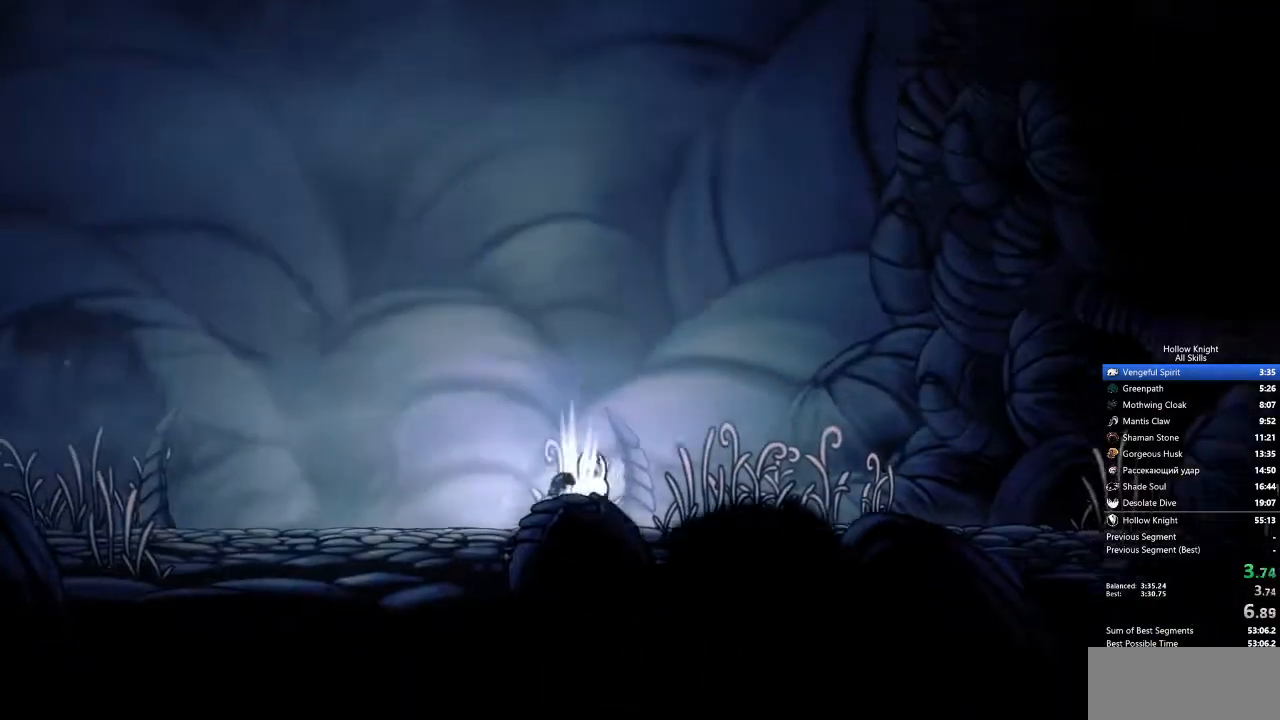
{"keys": ["right"], "events": [[384, "nail", "down"], [434, "nail", "up"]]}
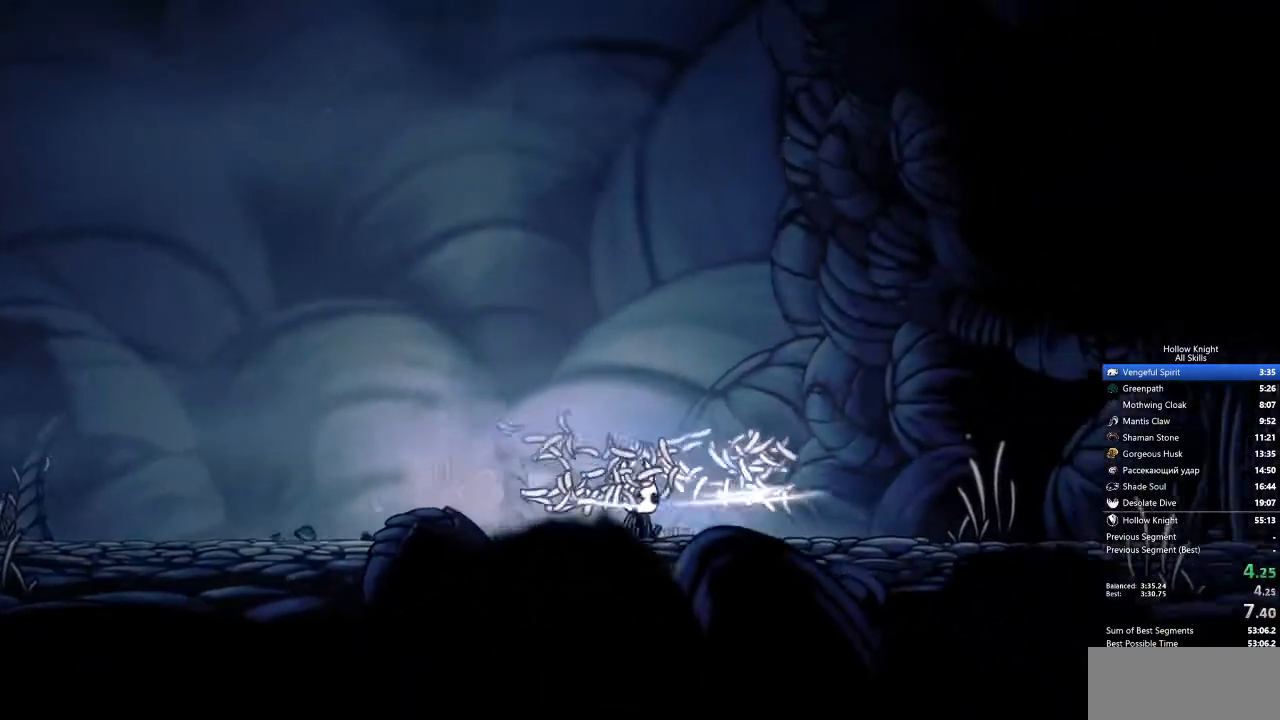
{"keys": ["right"], "events": []}
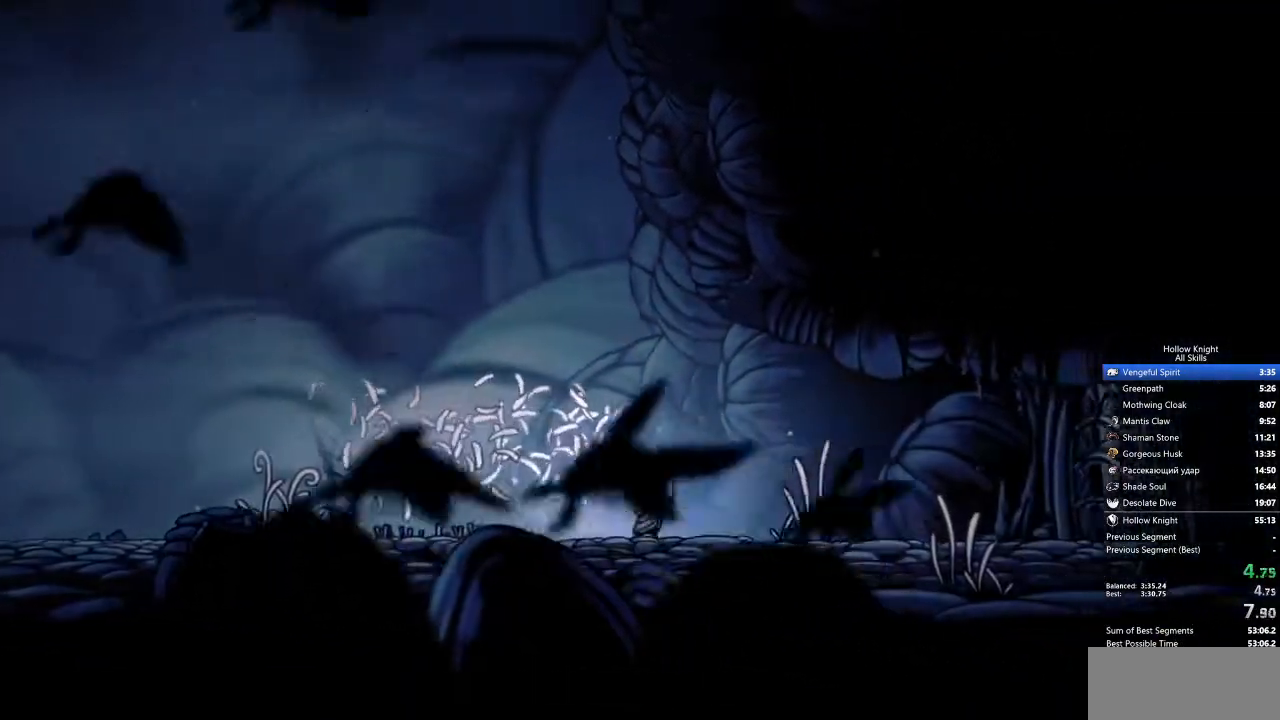
{"keys": ["right"], "events": [[150, "nail", "down"], [251, "nail", "up"]]}
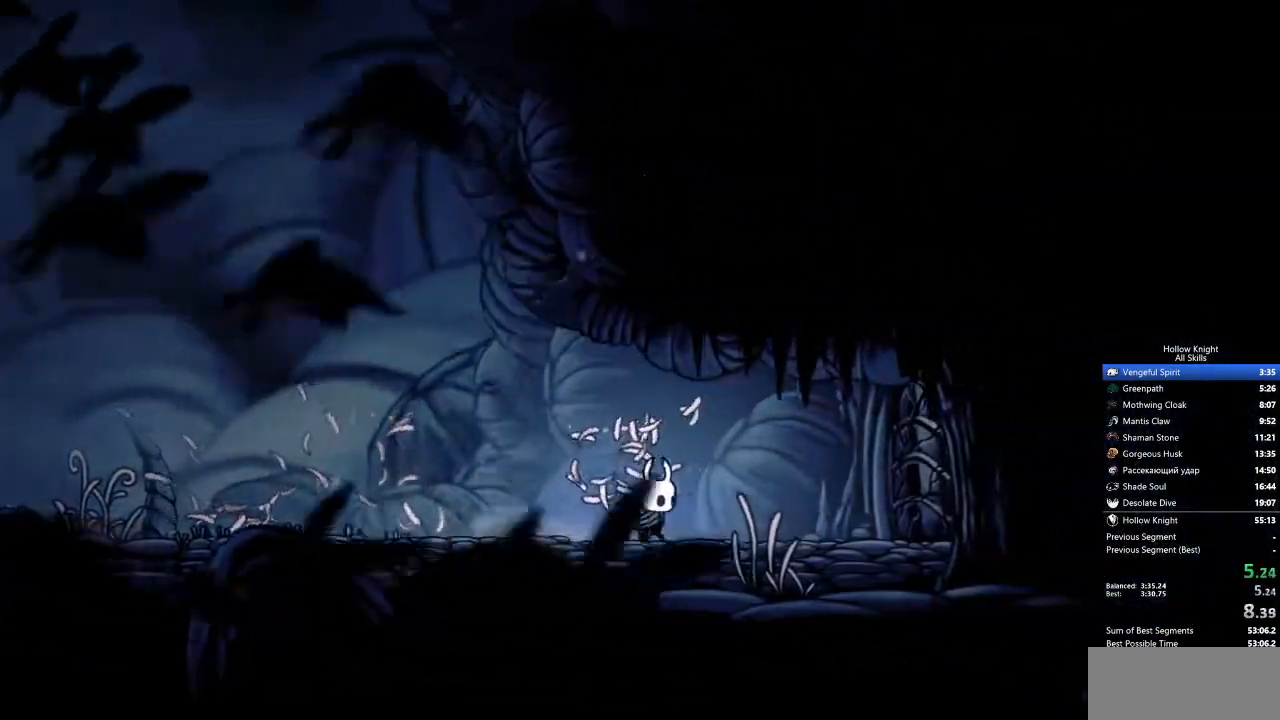
{"keys": ["right", "up"], "events": [[34, "up", "down"]]}
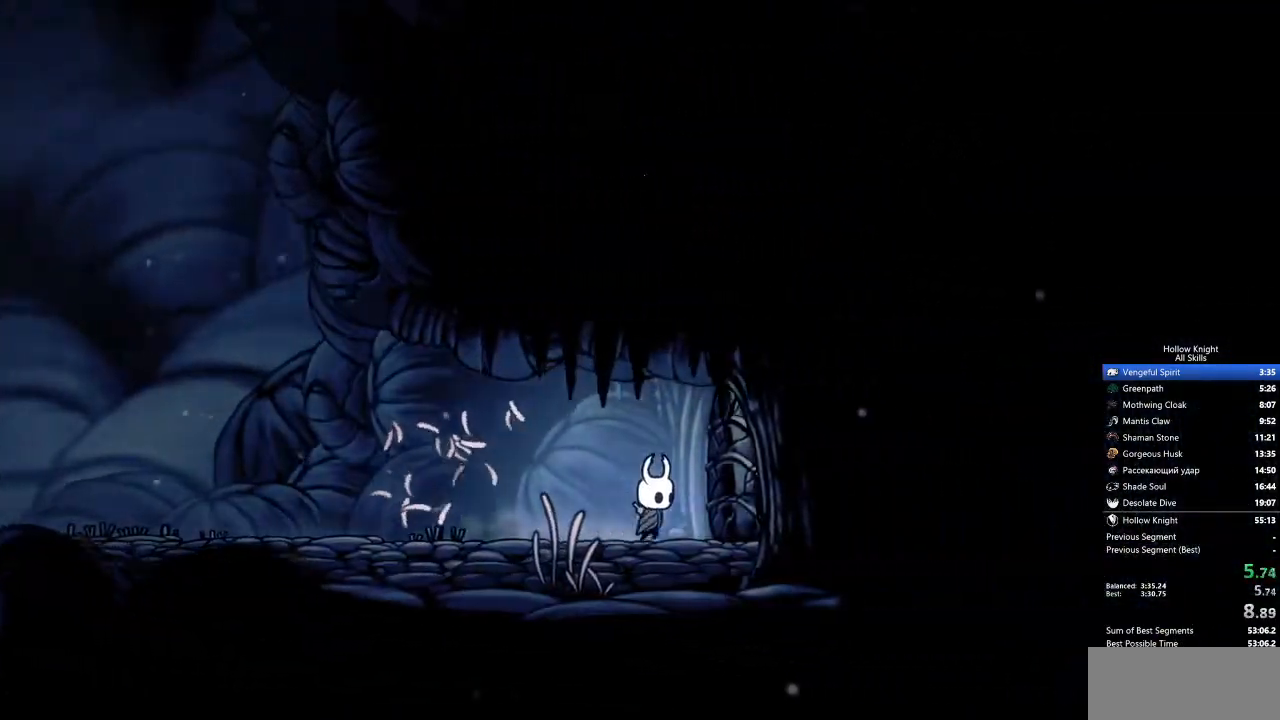
{"keys": ["right"], "events": [[51, "nail", "down"], [184, "nail", "up"], [268, "up", "up"]]}
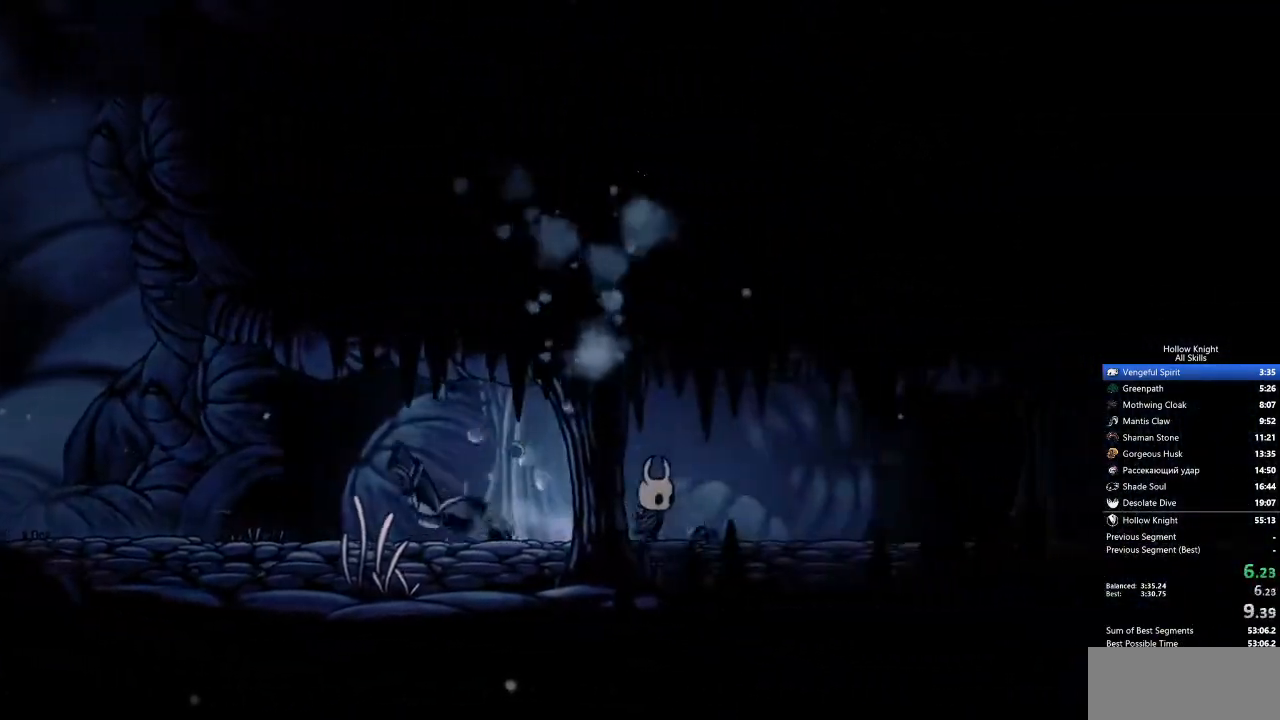
{"keys": ["right"], "events": []}
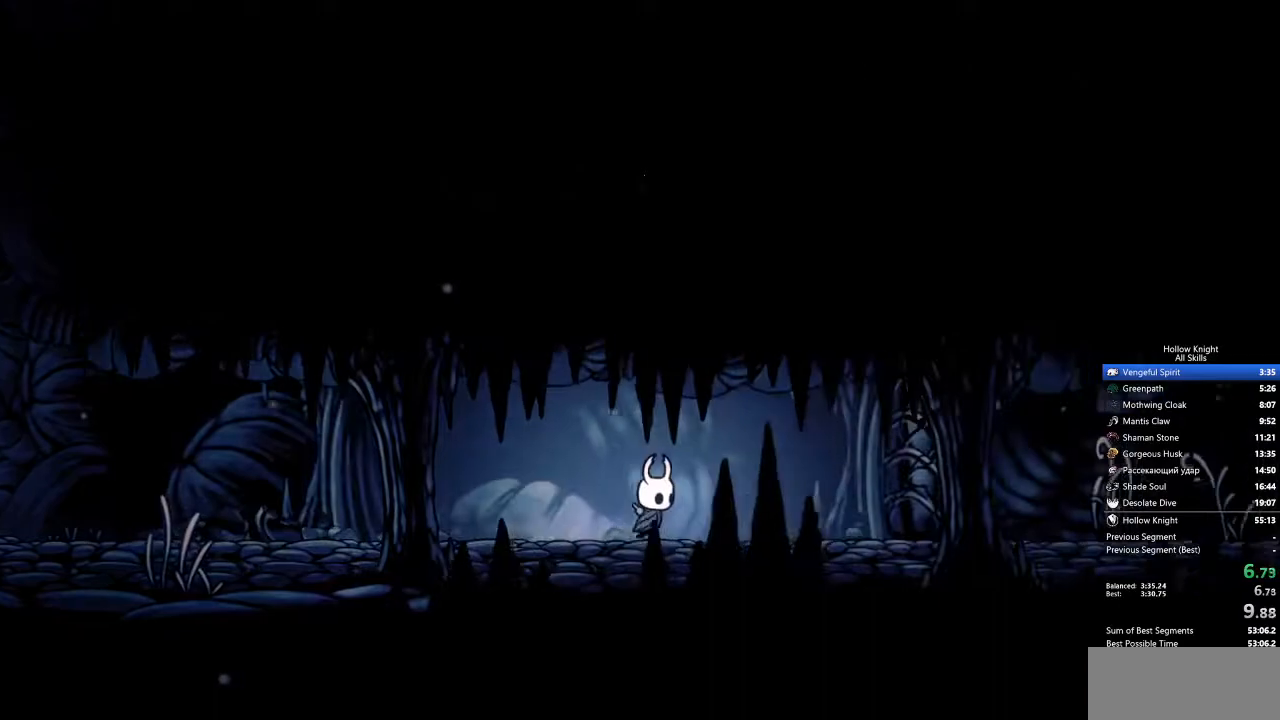
{"keys": ["right", "up"], "events": [[100, "up", "down"]]}
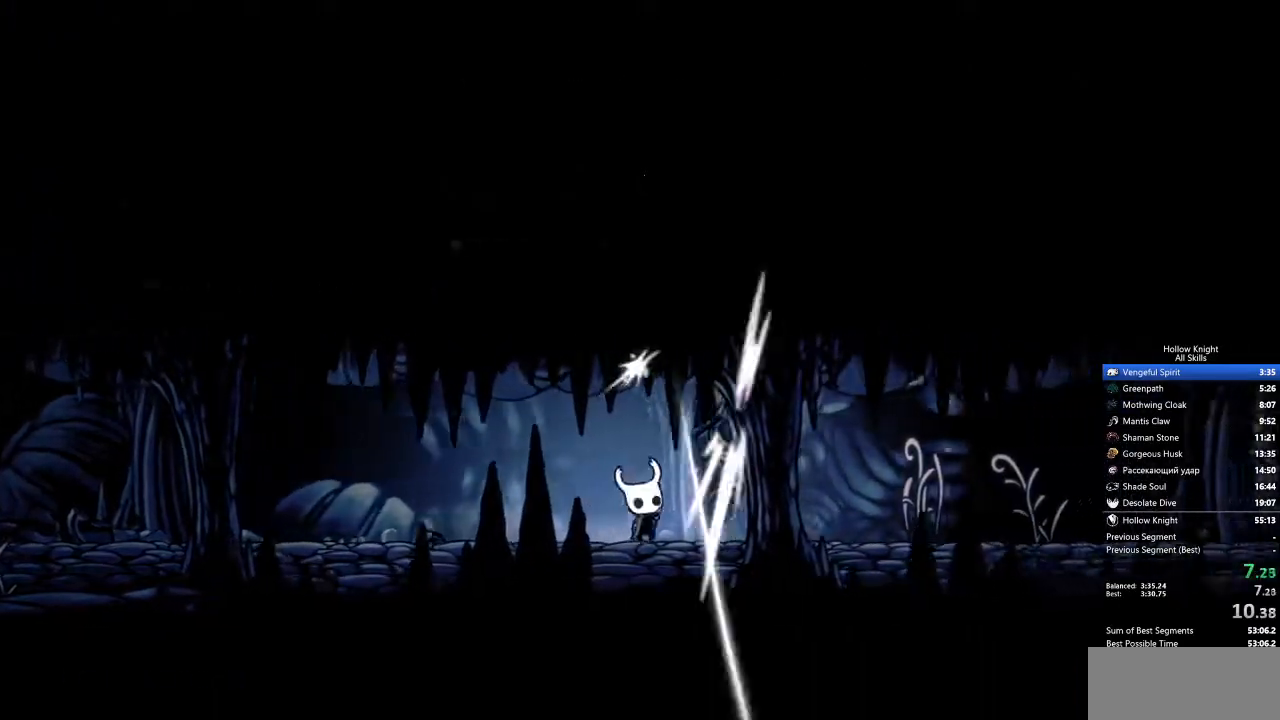
{"keys": ["right"], "events": [[17, "nail", "down"], [150, "nail", "up"], [201, "up", "up"]]}
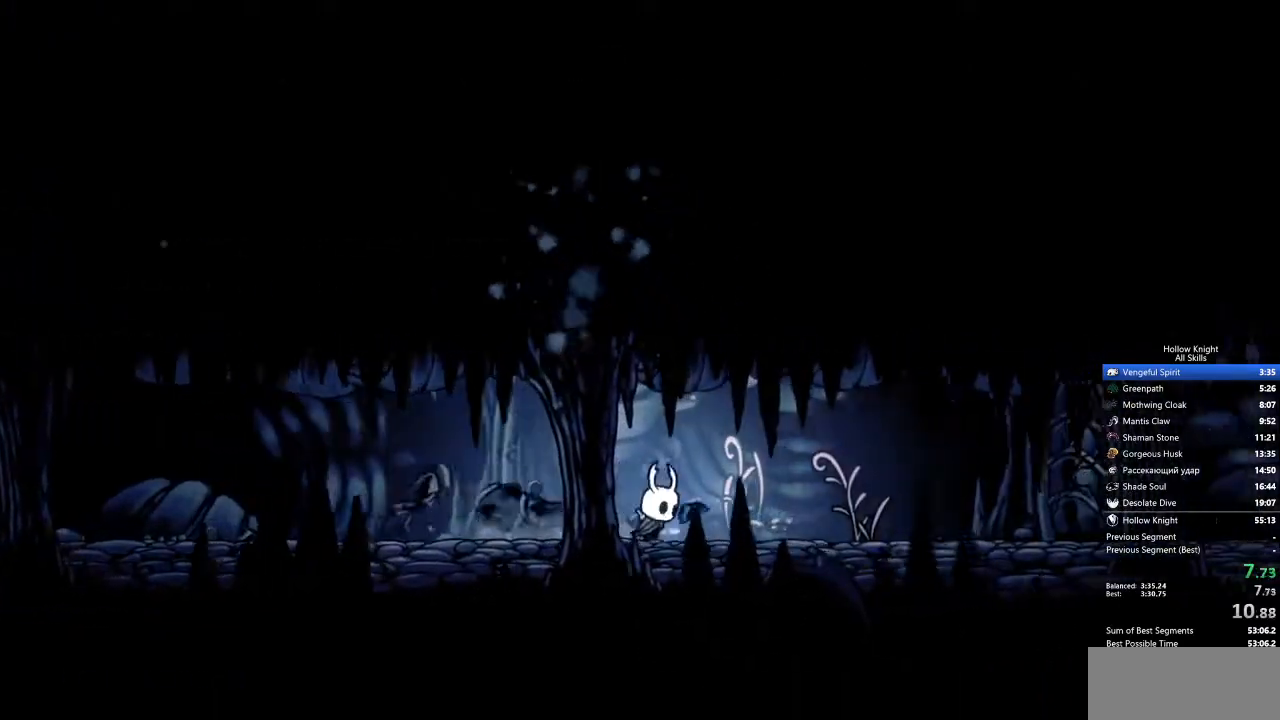
{"keys": ["right", "up"], "events": [[301, "up", "down"]]}
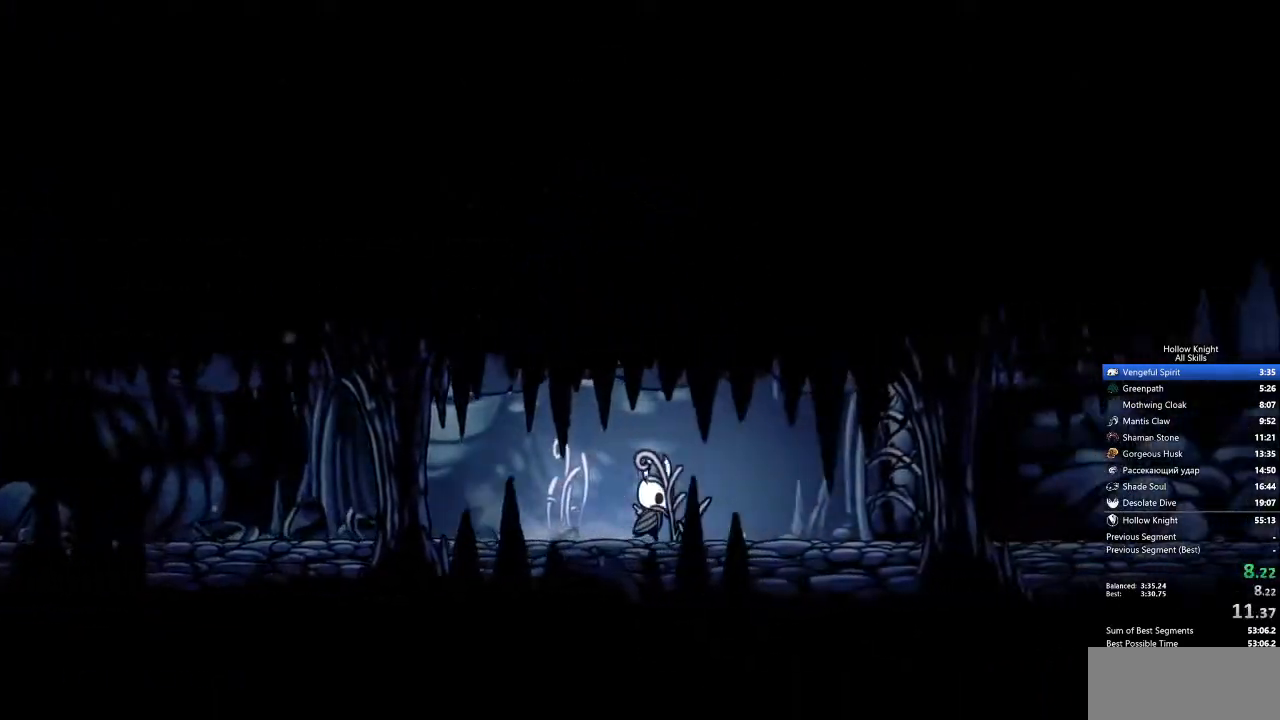
{"keys": ["nail", "right", "up"], "events": [[418, "nail", "down"]]}
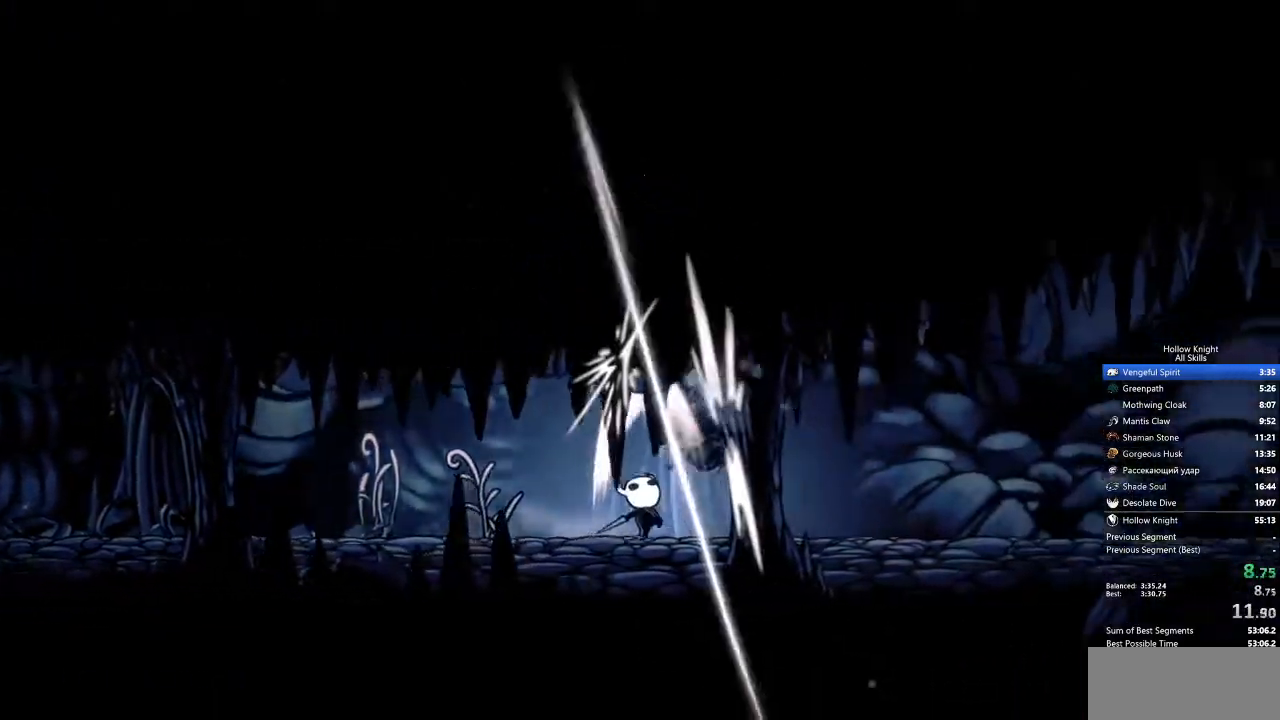
{"keys": ["right"], "events": [[67, "nail", "up"], [117, "up", "up"]]}
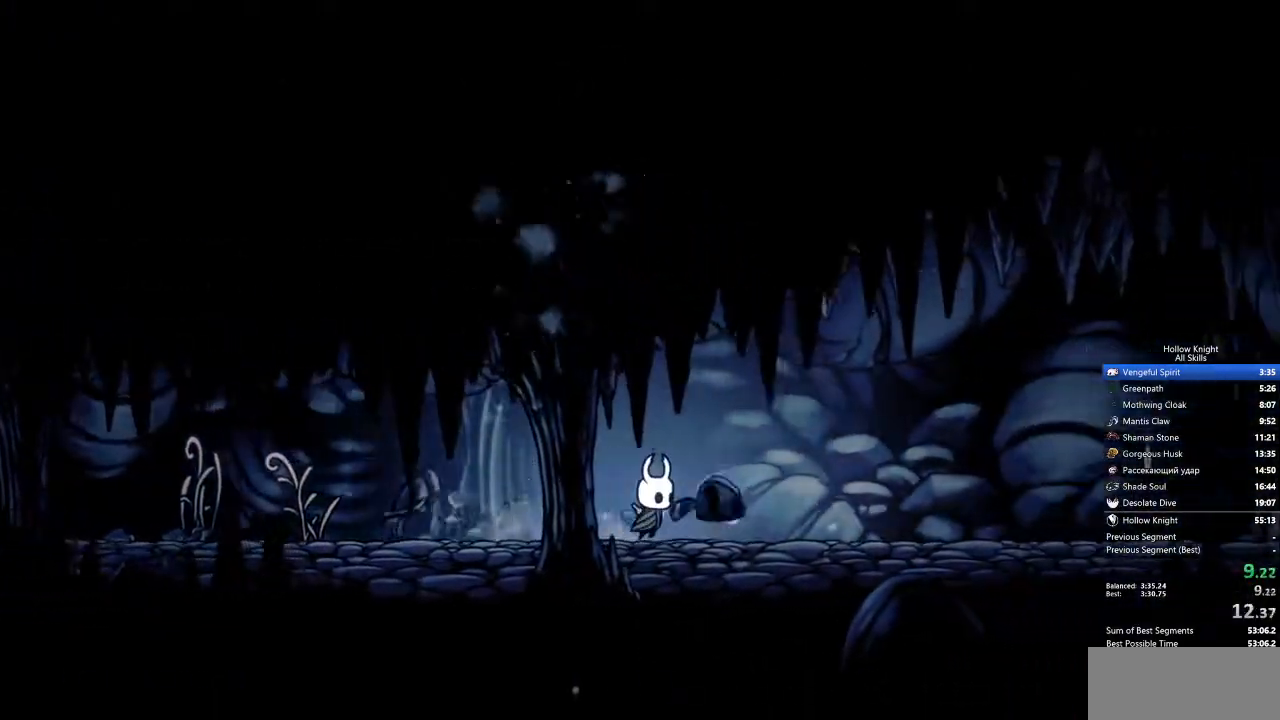
{"keys": ["right"], "events": []}
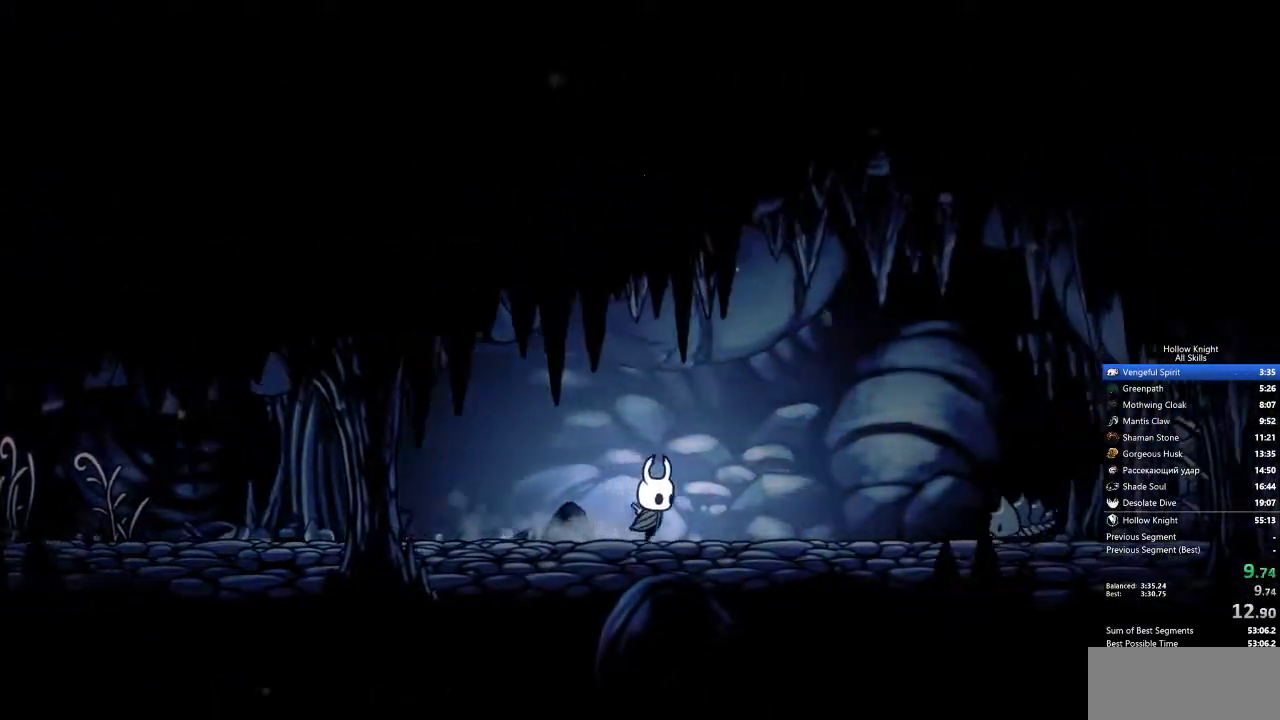
{"keys": ["jump", "right"], "events": [[451, "jump", "down"]]}
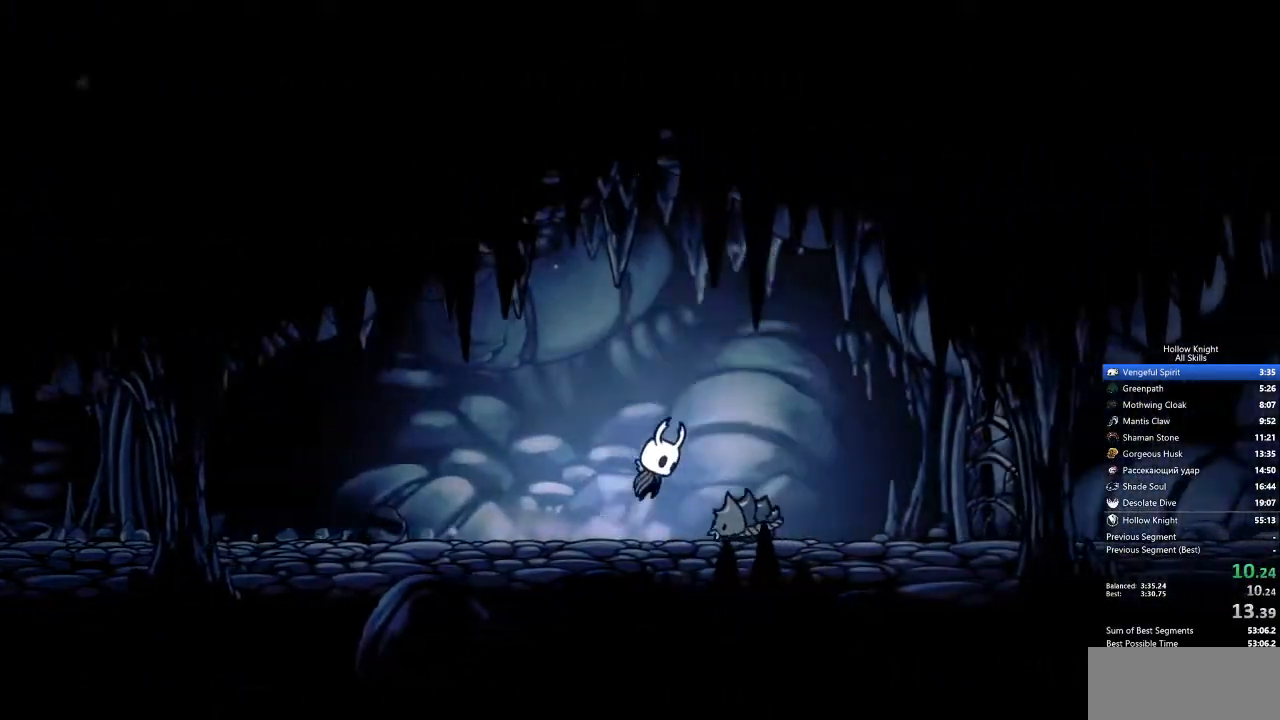
{"keys": ["right", "up"], "events": [[133, "jump", "up"], [417, "up", "down"]]}
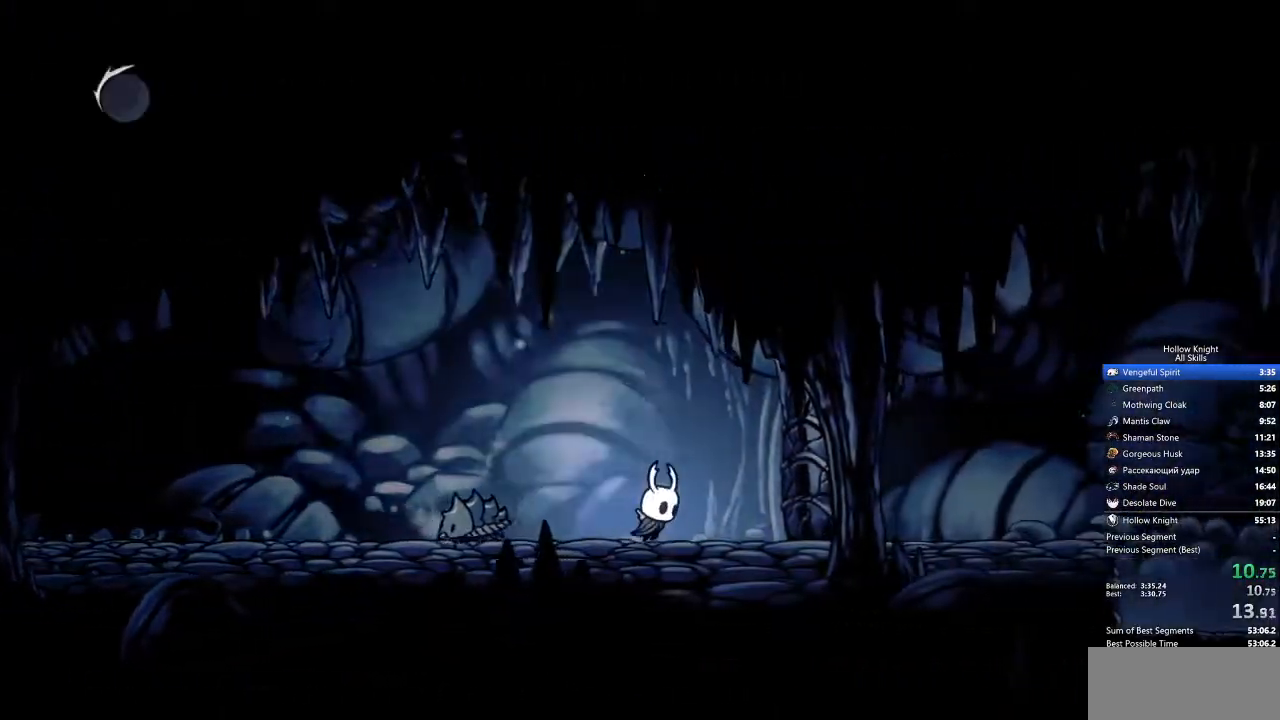
{"keys": ["right"], "events": [[251, "nail", "down"], [384, "nail", "up"], [384, "up", "up"]]}
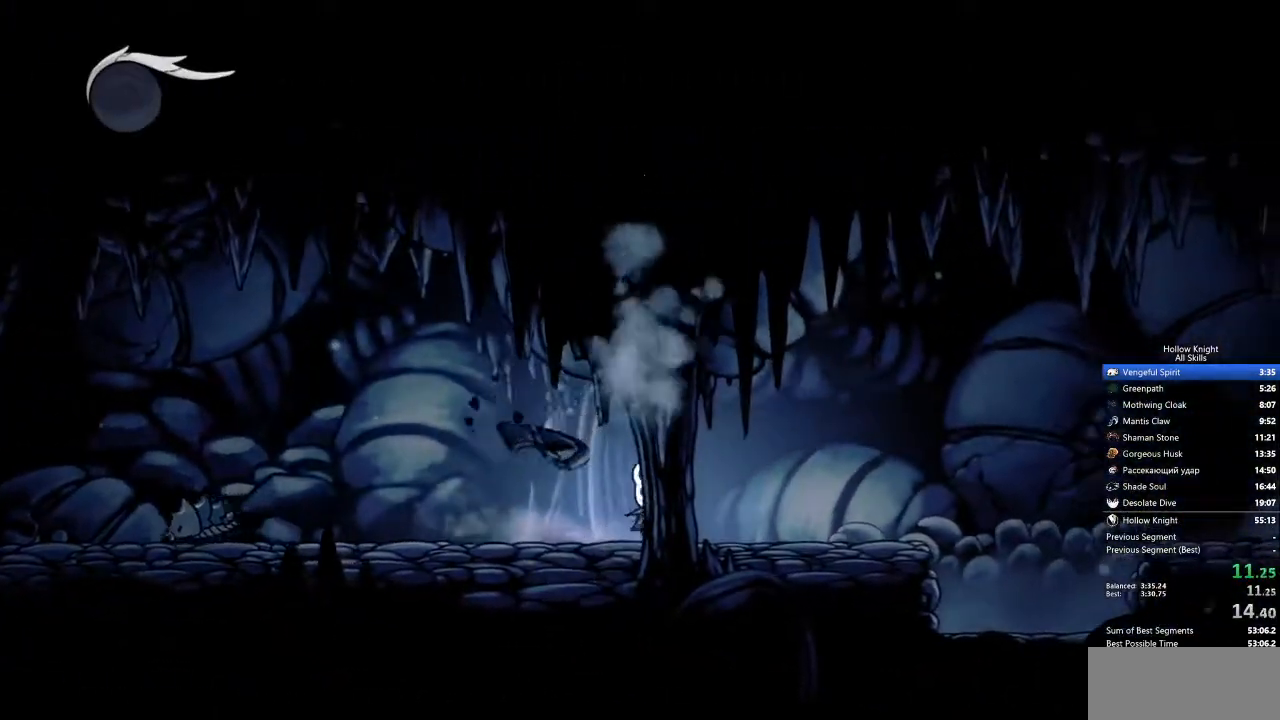
{"keys": ["right"], "events": []}
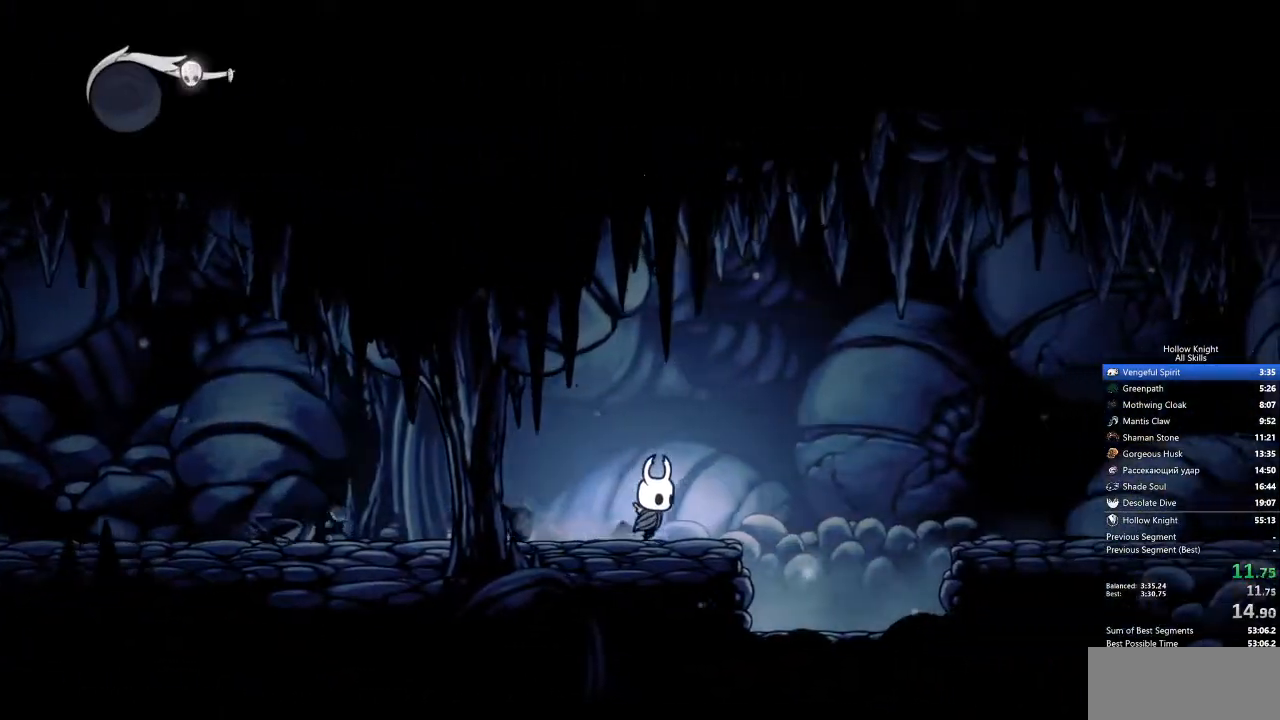
{"keys": ["jump", "right"], "events": [[151, "jump", "down"]]}